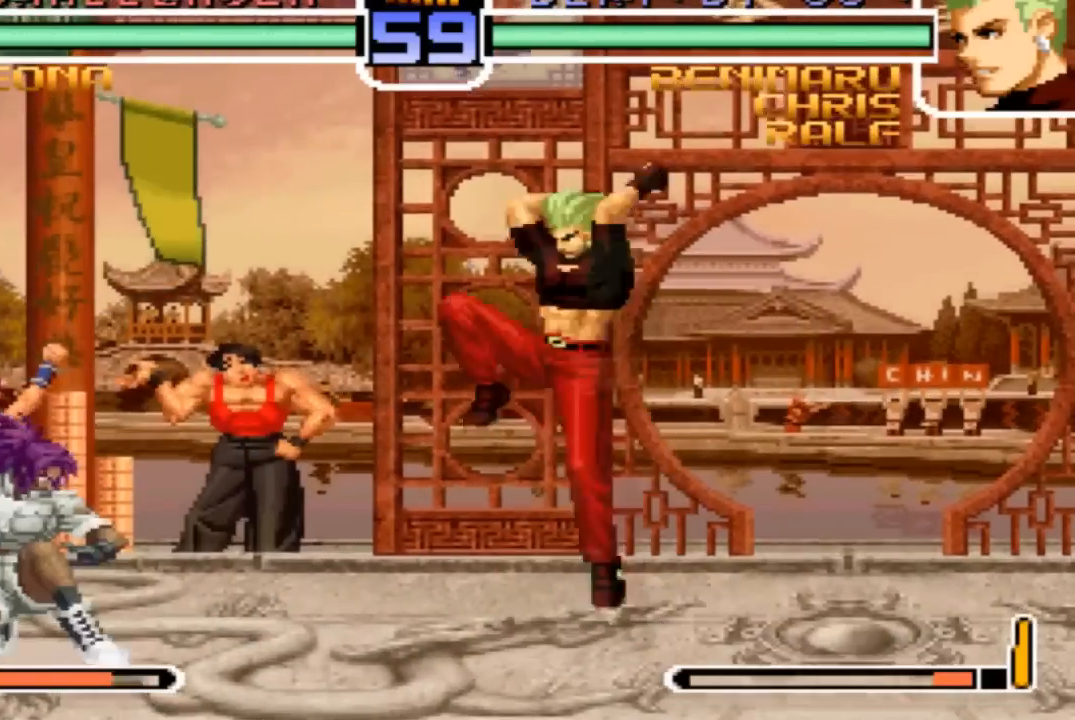
Gameplay with a controller (arcade stick); each line is a JSON object with the inputs held at the frame after it. "events" lists button and stick changes between this image and that frame as [ms after this image, input, new state], when the widget could be followed in between. Not read: L3 R3.
{"buttons": [], "left_stick": "left", "events": [[467, "left_stick", "left"]]}
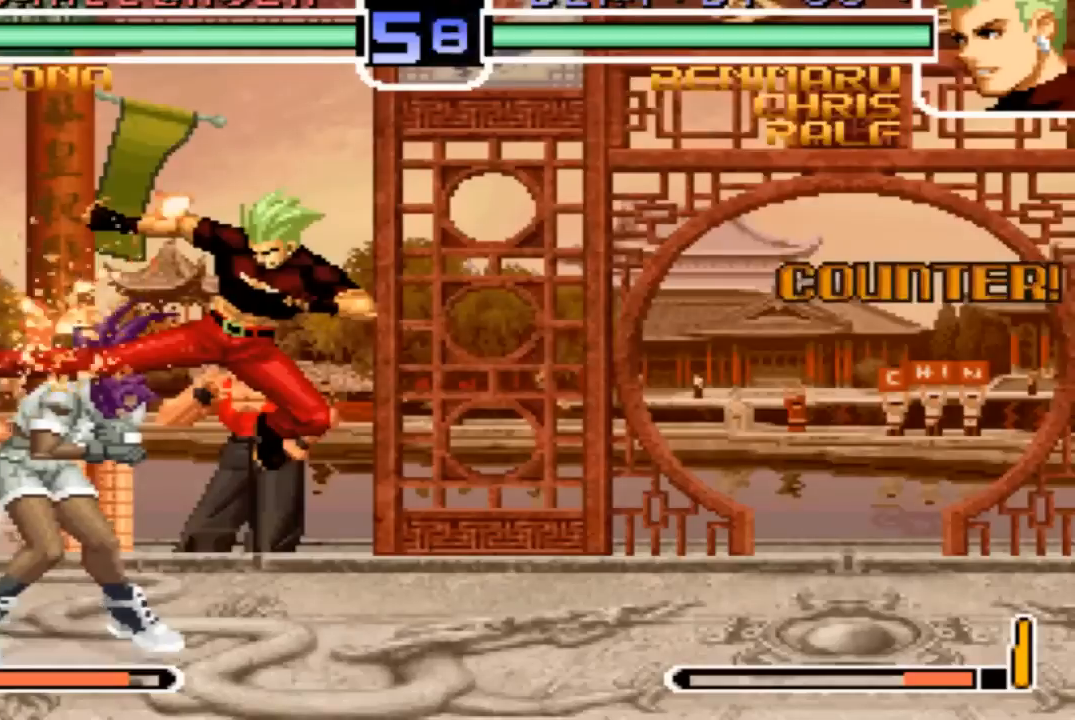
{"buttons": [], "left_stick": "center", "events": [[67, "CROSS", "down"], [134, "CROSS", "up"], [200, "left_stick", "down"], [300, "SQUARE", "down"], [300, "left_stick", "left"], [401, "SQUARE", "up"], [434, "left_stick", "center"]]}
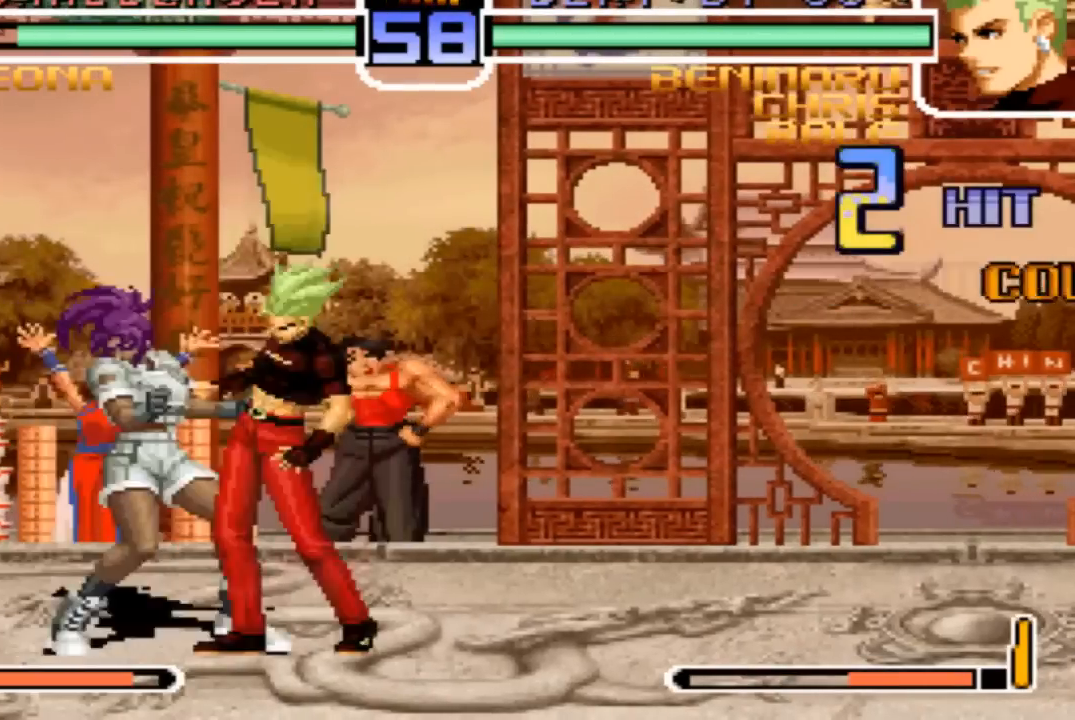
{"buttons": [], "left_stick": "center", "events": []}
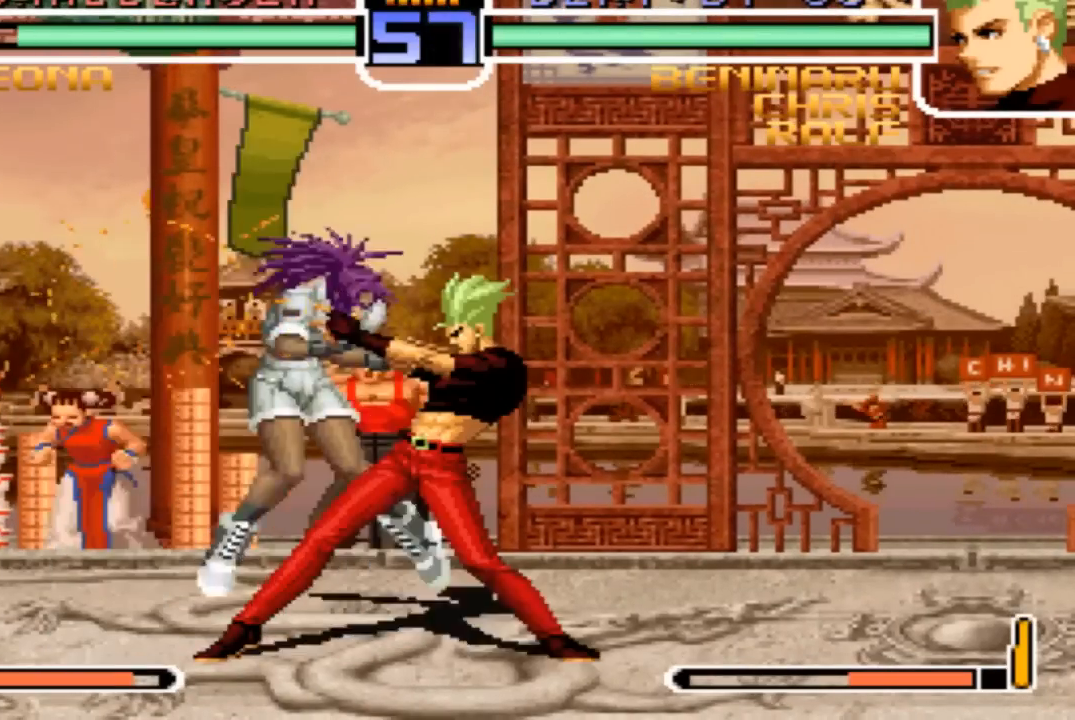
{"buttons": [], "left_stick": "center", "events": []}
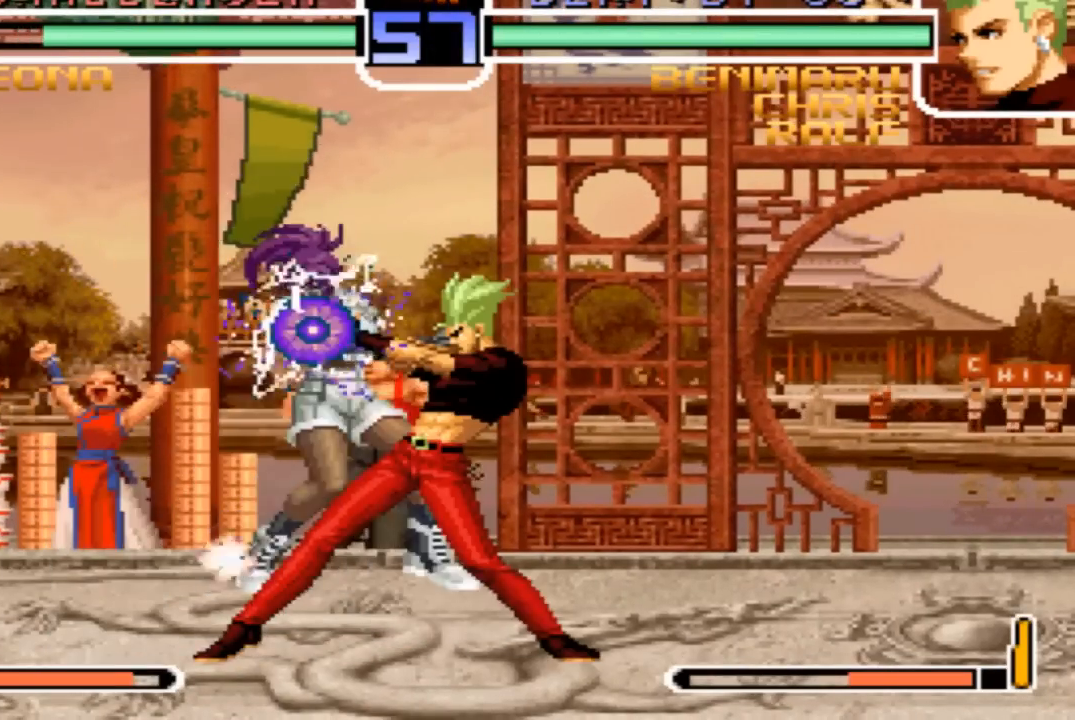
{"buttons": [], "left_stick": "center", "events": []}
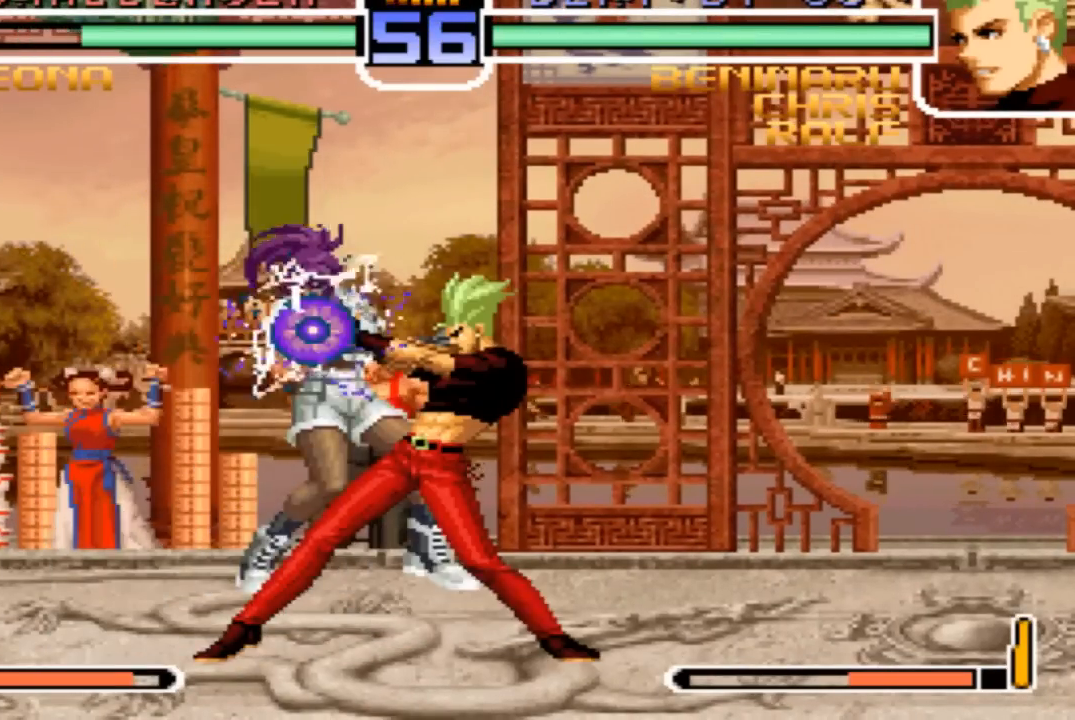
{"buttons": [], "left_stick": "center", "events": []}
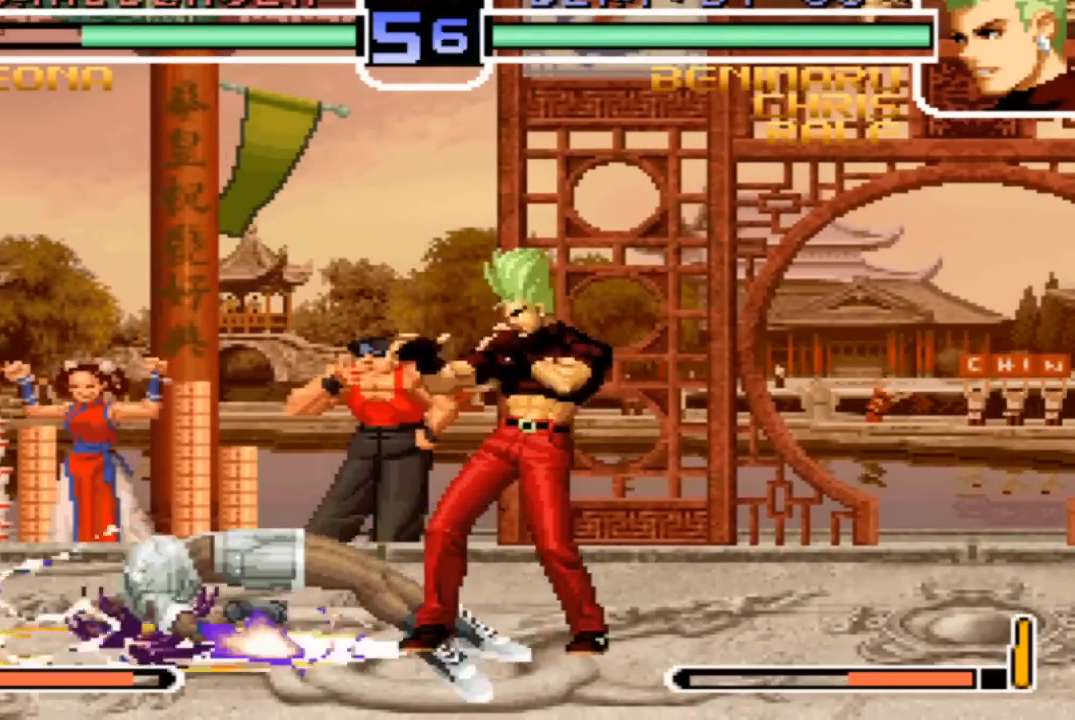
{"buttons": [], "left_stick": "center"}
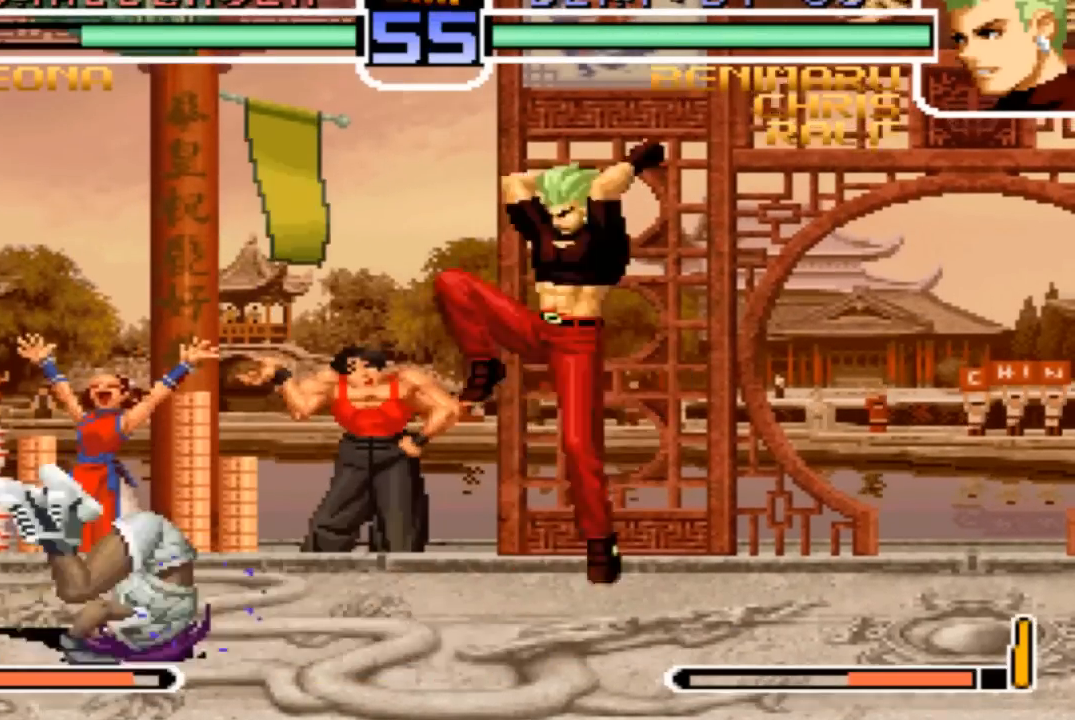
{"buttons": [], "left_stick": "down-right", "events": [[334, "left_stick", "down-right"], [367, "TRIANGLE", "down"], [434, "TRIANGLE", "up"]]}